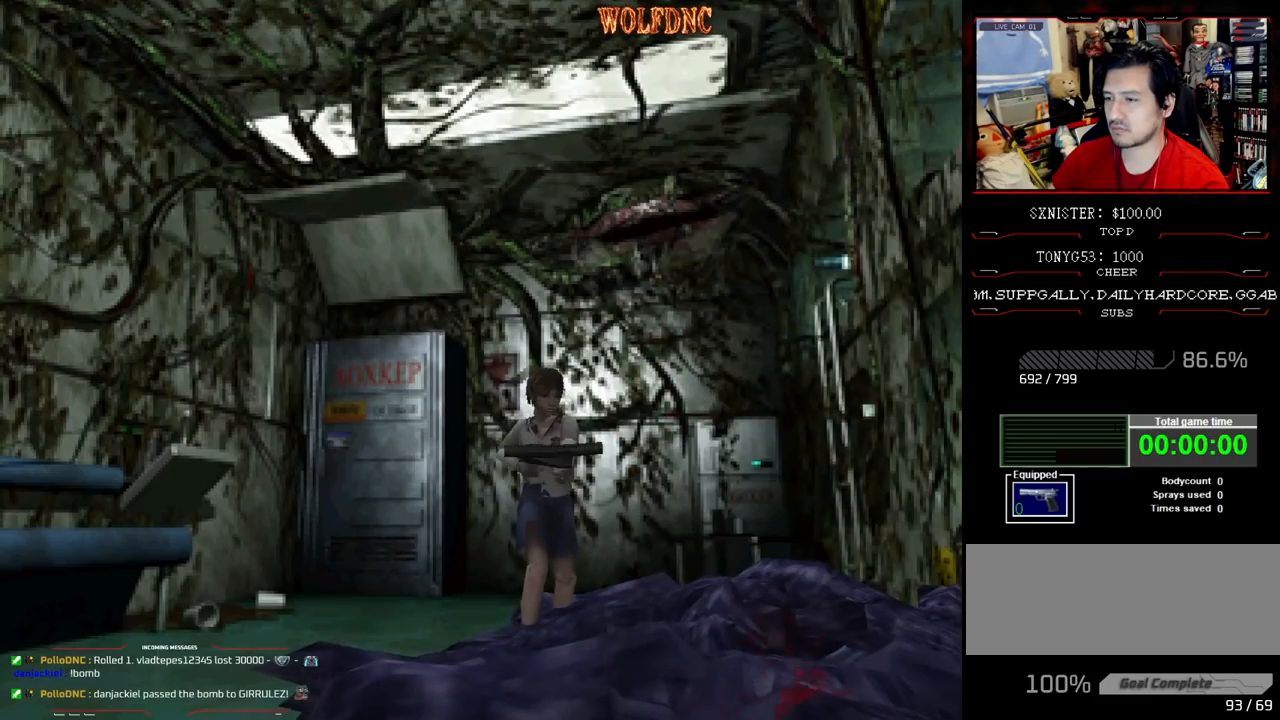
Gameplay with a controller (PlayStation layout); each line is a JSON object with the inputs held at the frame after it. "events" lists button and stick changes between this image and that frame as [ms after this image, input, new state], when the widget could be followed in between. Not read: L3 R3 other_buttons.
{"buttons": ["DPAD_LEFT"], "events": [[200, "R1", "up"], [433, "DPAD_LEFT", "down"]]}
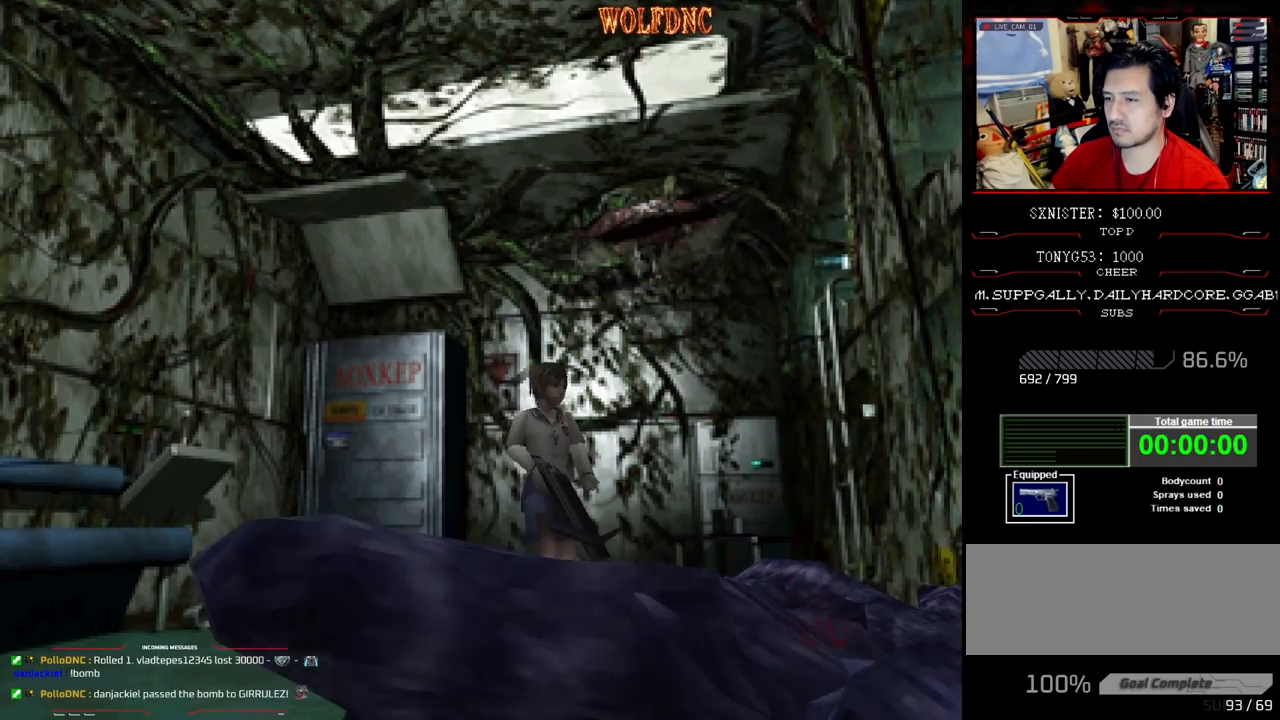
{"buttons": ["SQUARE", "DPAD_RIGHT"], "events": [[117, "DPAD_DOWN", "down"], [267, "SQUARE", "down"], [350, "DPAD_LEFT", "up"], [400, "DPAD_DOWN", "up"], [400, "DPAD_RIGHT", "down"], [400, "SQUARE", "up"], [500, "SQUARE", "down"]]}
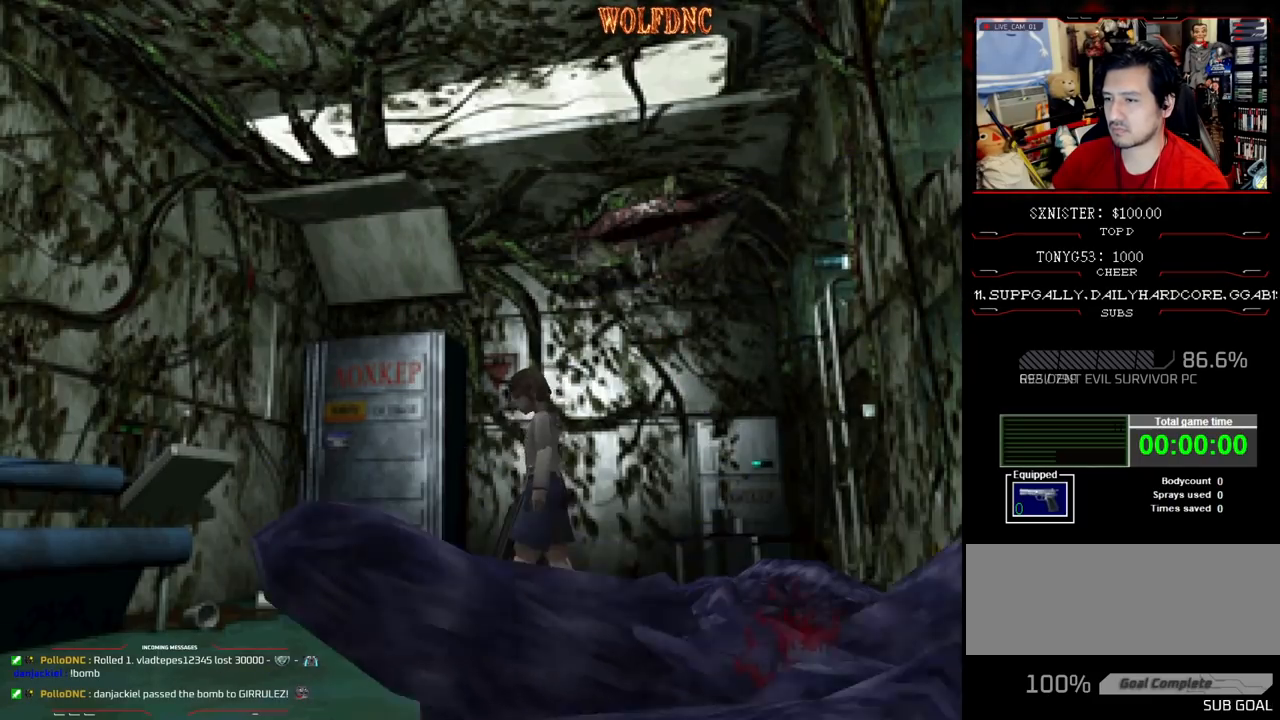
{"buttons": ["SQUARE", "DPAD_UP", "DPAD_RIGHT"], "events": [[50, "DPAD_UP", "down"], [183, "DPAD_RIGHT", "up"], [317, "DPAD_RIGHT", "down"]]}
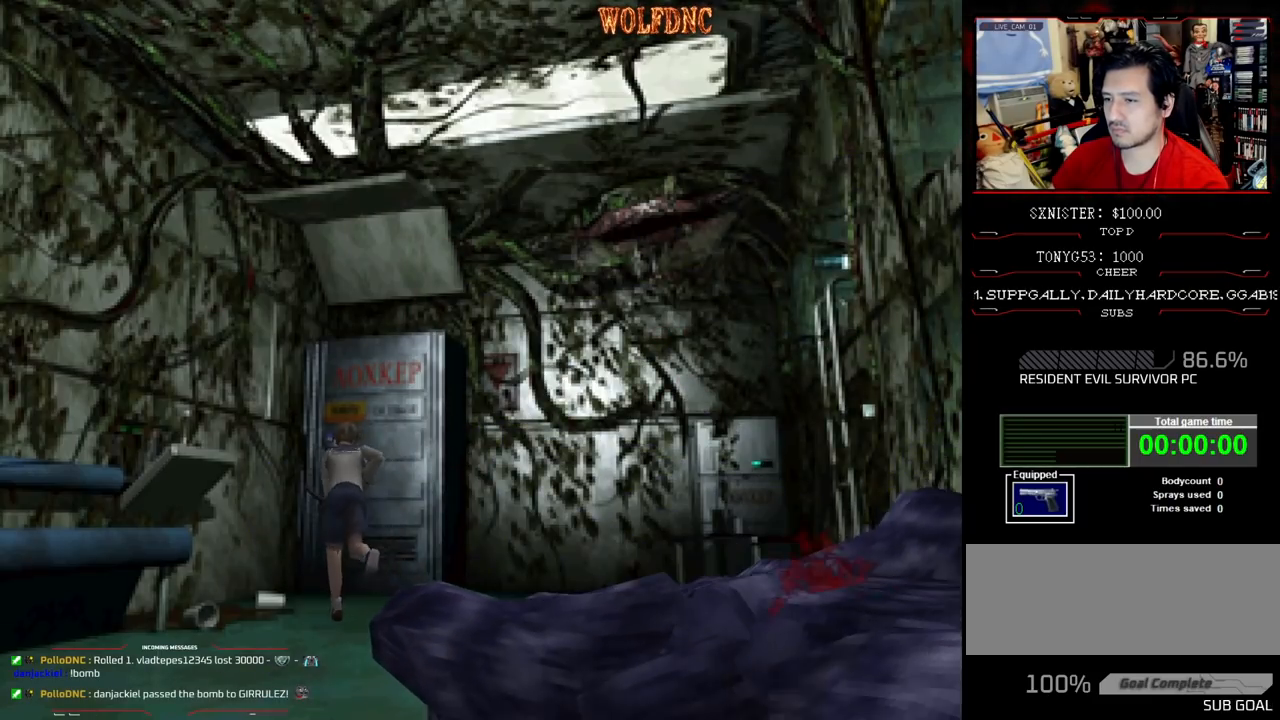
{"buttons": ["SQUARE"], "events": [[200, "DPAD_RIGHT", "up"], [250, "CROSS", "down"], [333, "CROSS", "up"], [383, "CROSS", "down"], [483, "CROSS", "up"], [483, "DPAD_UP", "up"]]}
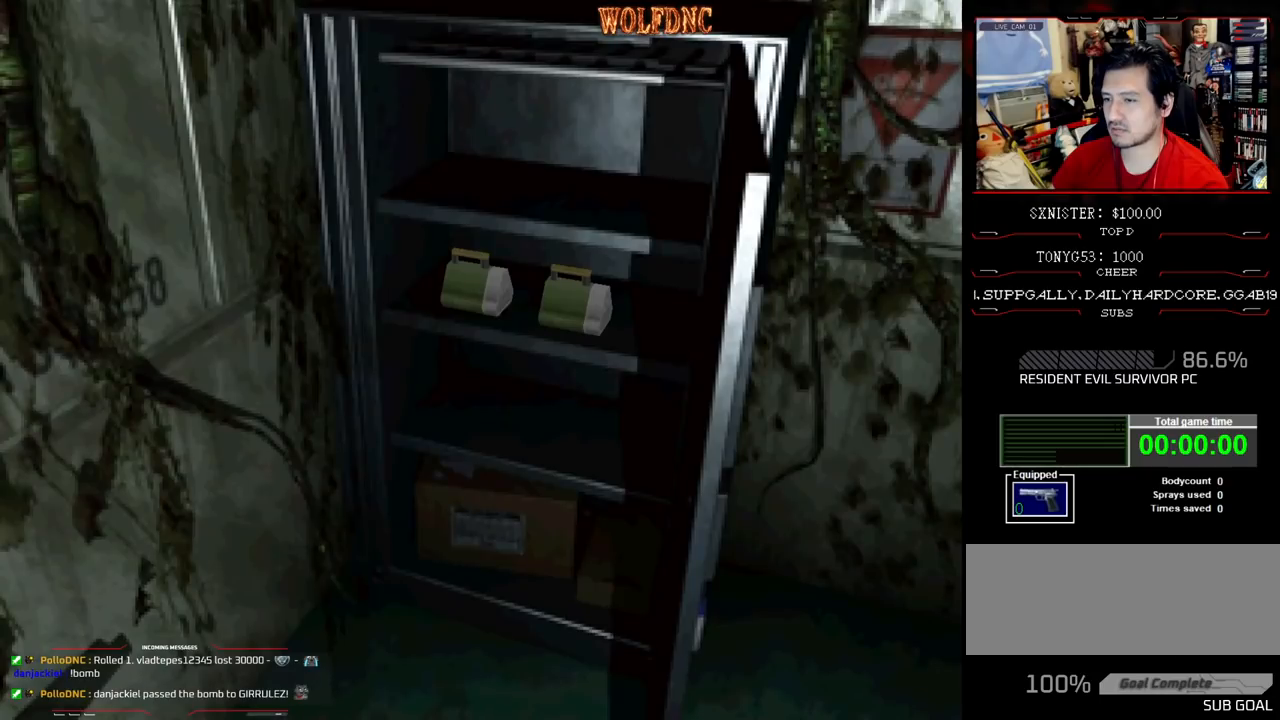
{"buttons": [], "events": [[67, "SQUARE", "up"], [117, "CROSS", "down"], [217, "CROSS", "up"], [300, "CROSS", "down"], [333, "CROSS", "up"], [400, "CROSS", "down"], [500, "CROSS", "up"]]}
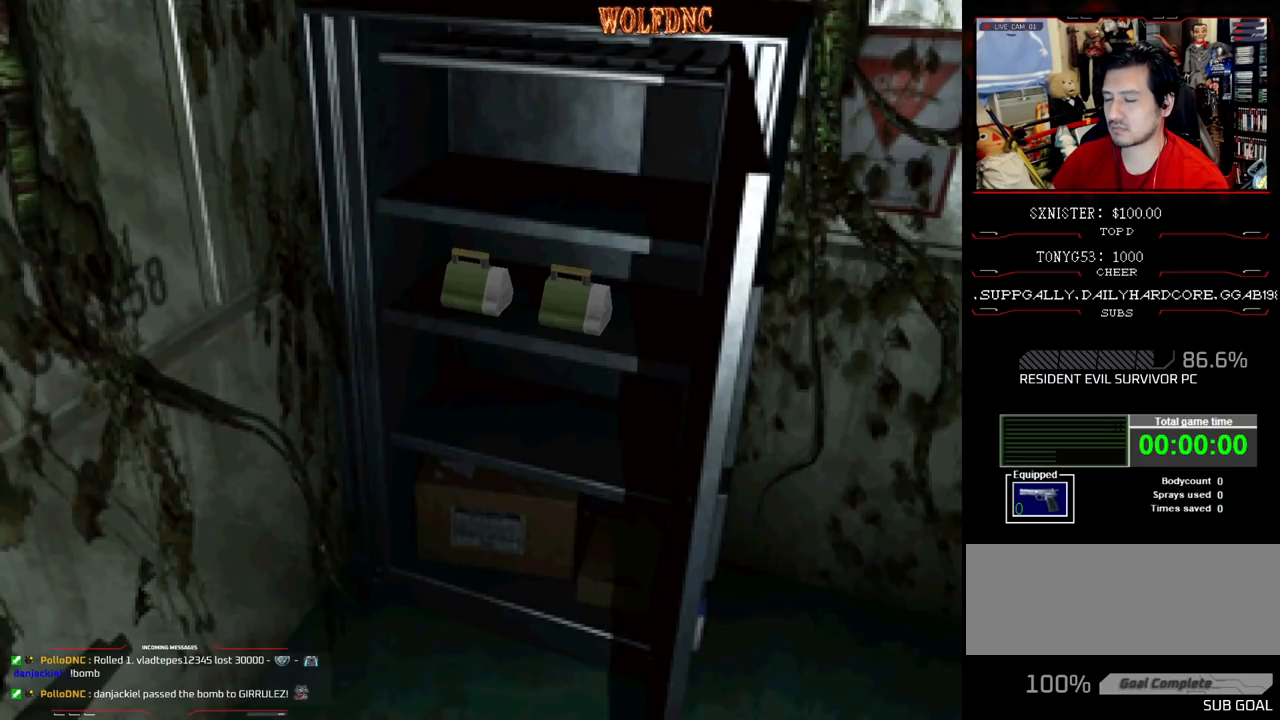
{"buttons": [], "events": [[50, "CROSS", "down"], [83, "CROSS", "up"], [133, "CROSS", "down"], [233, "CROSS", "up"], [283, "CROSS", "down"], [367, "CROSS", "up"], [417, "CROSS", "down"], [467, "CROSS", "up"]]}
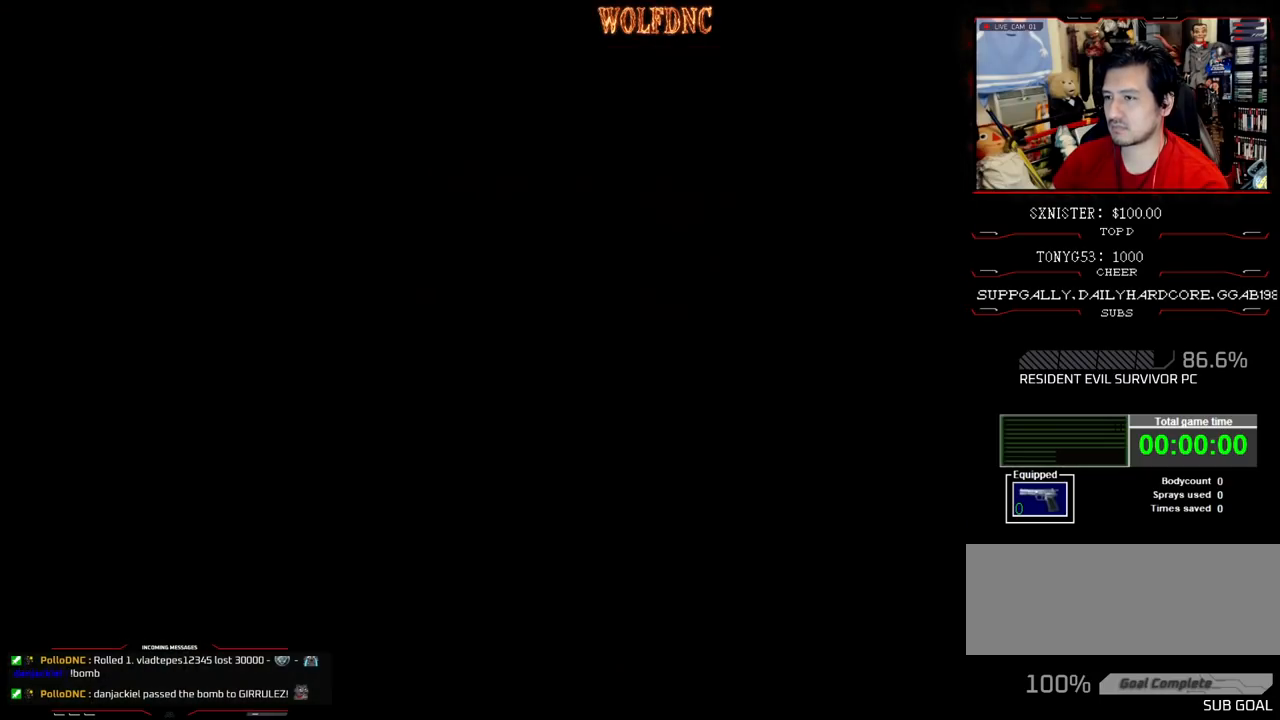
{"buttons": [], "events": [[17, "CROSS", "down"], [483, "CROSS", "up"]]}
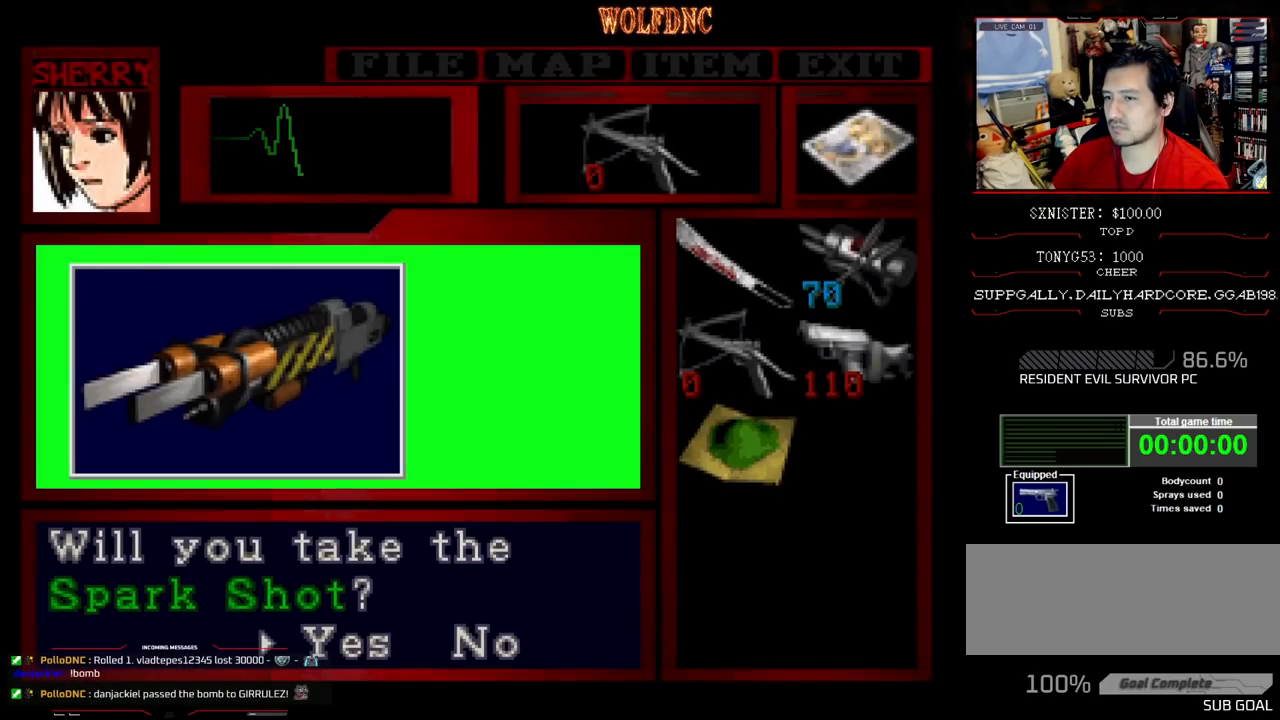
{"buttons": ["CROSS"], "events": [[167, "CROSS", "down"]]}
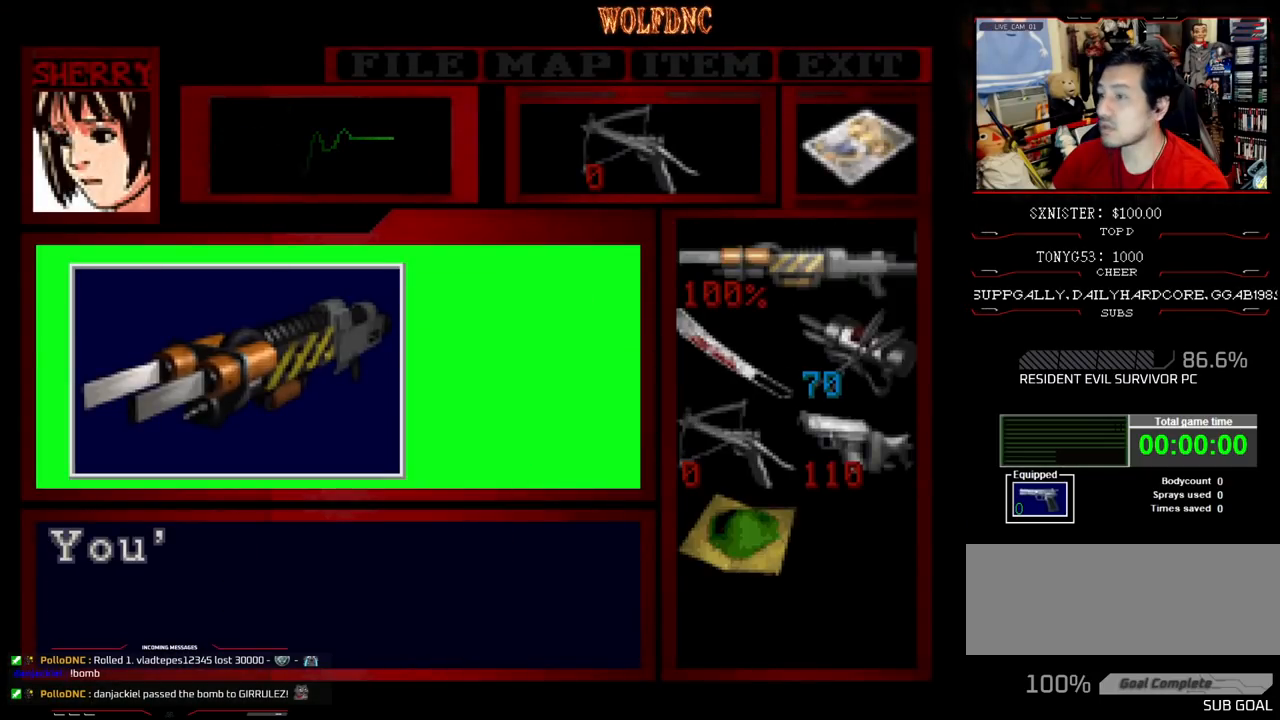
{"buttons": ["CROSS"], "events": [[333, "CROSS", "up"], [417, "CROSS", "down"]]}
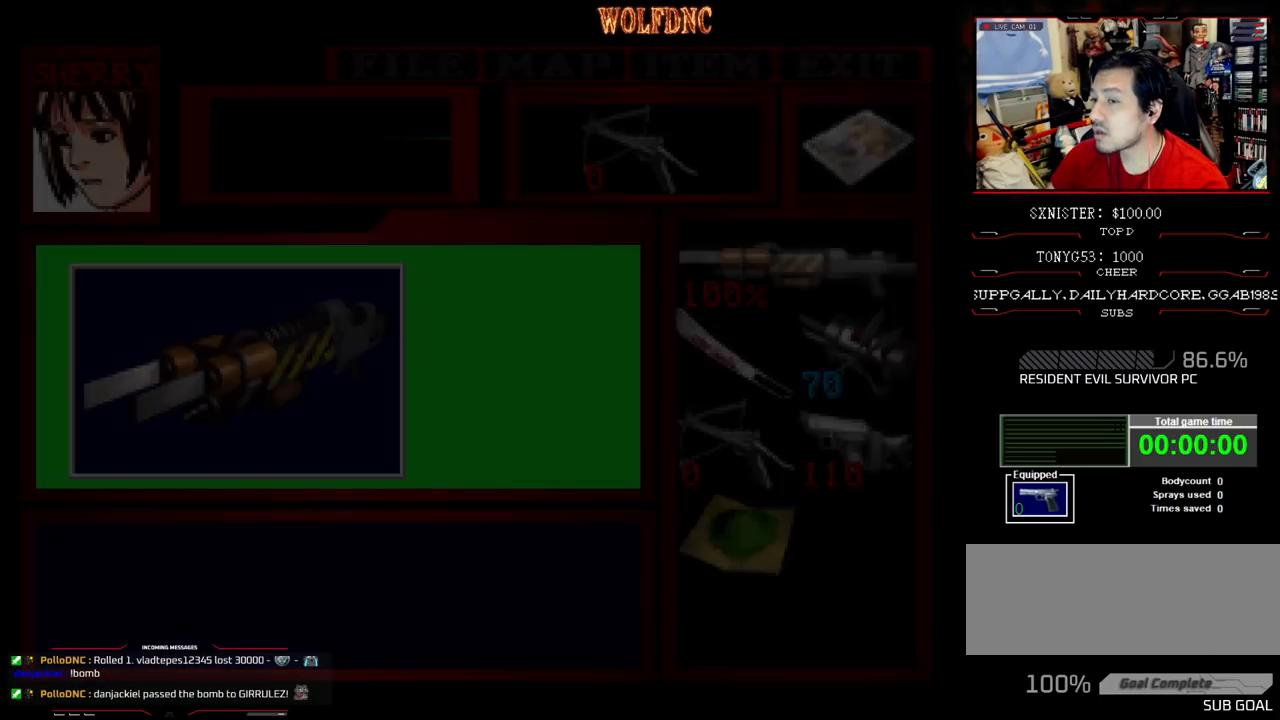
{"buttons": ["CROSS"], "events": [[50, "CROSS", "up"], [100, "CROSS", "down"], [150, "CROSS", "up"], [200, "CROSS", "down"], [300, "CROSS", "up"], [333, "CROSS", "down"], [433, "CROSS", "up"], [483, "CROSS", "down"]]}
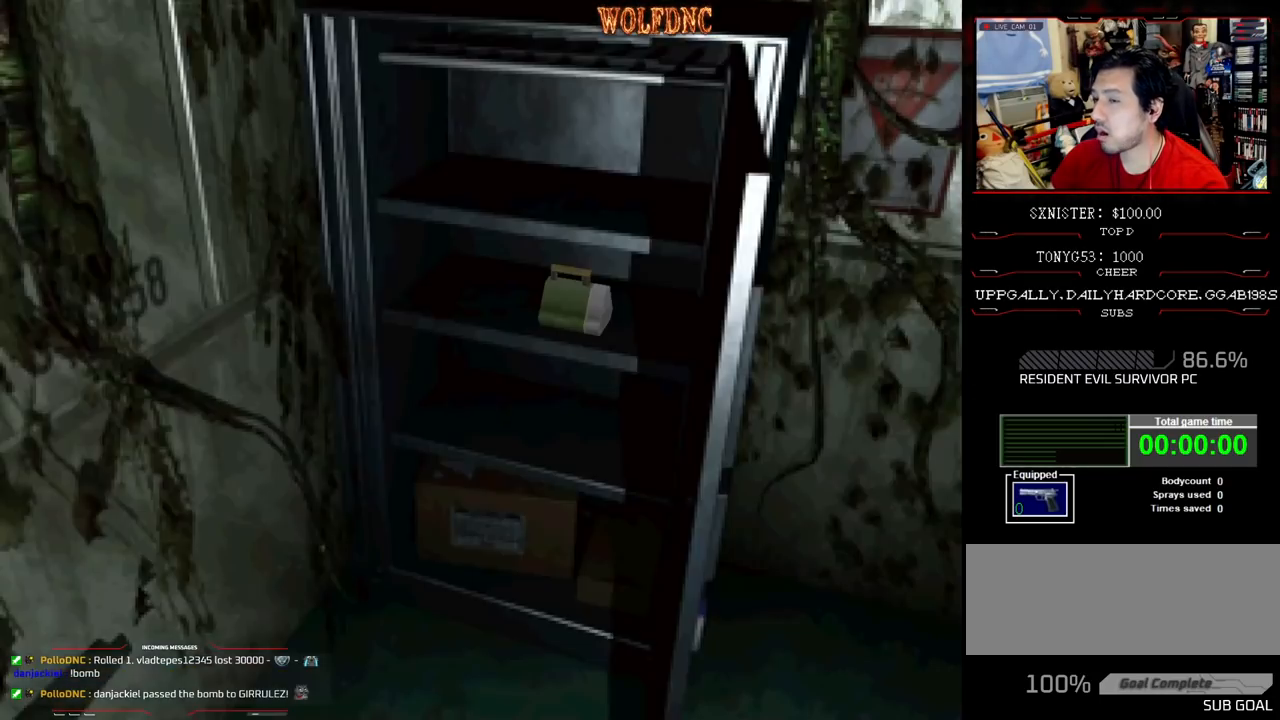
{"buttons": ["CROSS"], "events": [[33, "CROSS", "up"], [67, "CROSS", "down"], [167, "CROSS", "up"], [217, "CROSS", "down"], [400, "CROSS", "up"], [433, "CROSS", "down"]]}
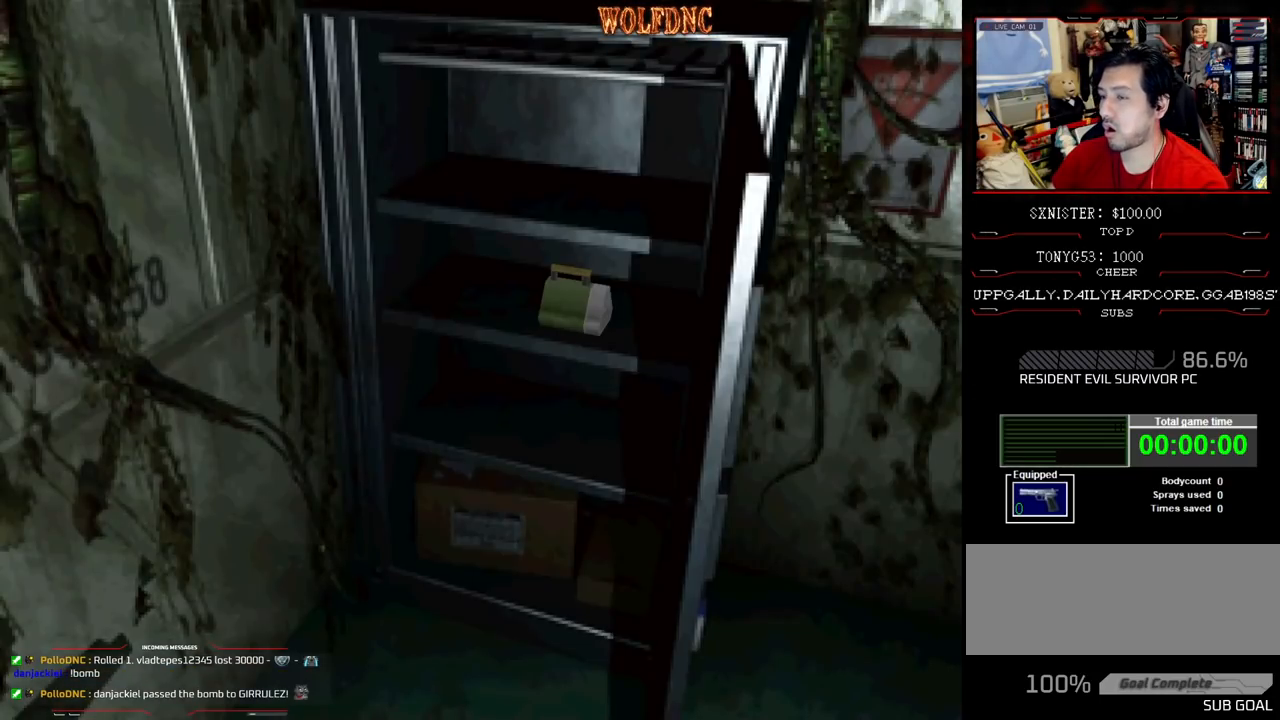
{"buttons": ["CROSS"], "events": [[50, "CROSS", "up"], [83, "CROSS", "down"], [283, "CROSS", "up"], [333, "CROSS", "down"], [417, "CROSS", "up"], [467, "CROSS", "down"]]}
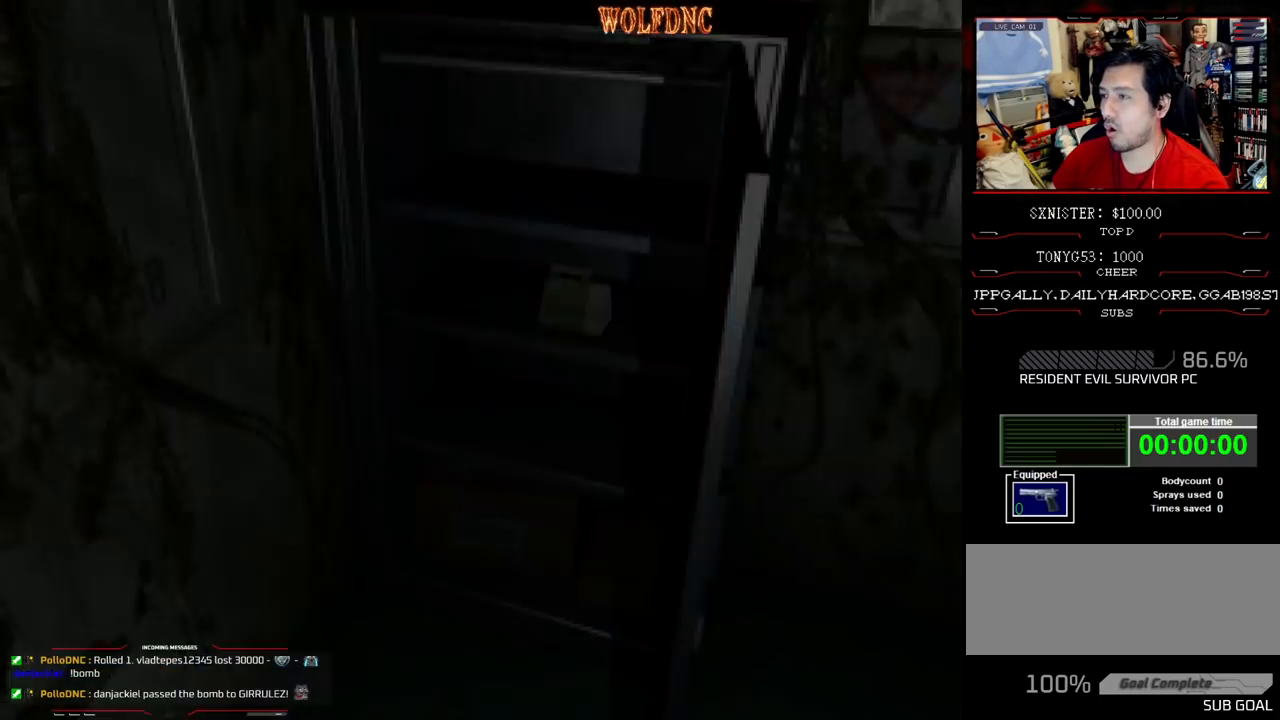
{"buttons": ["CROSS"], "events": [[50, "CROSS", "up"], [100, "CROSS", "down"]]}
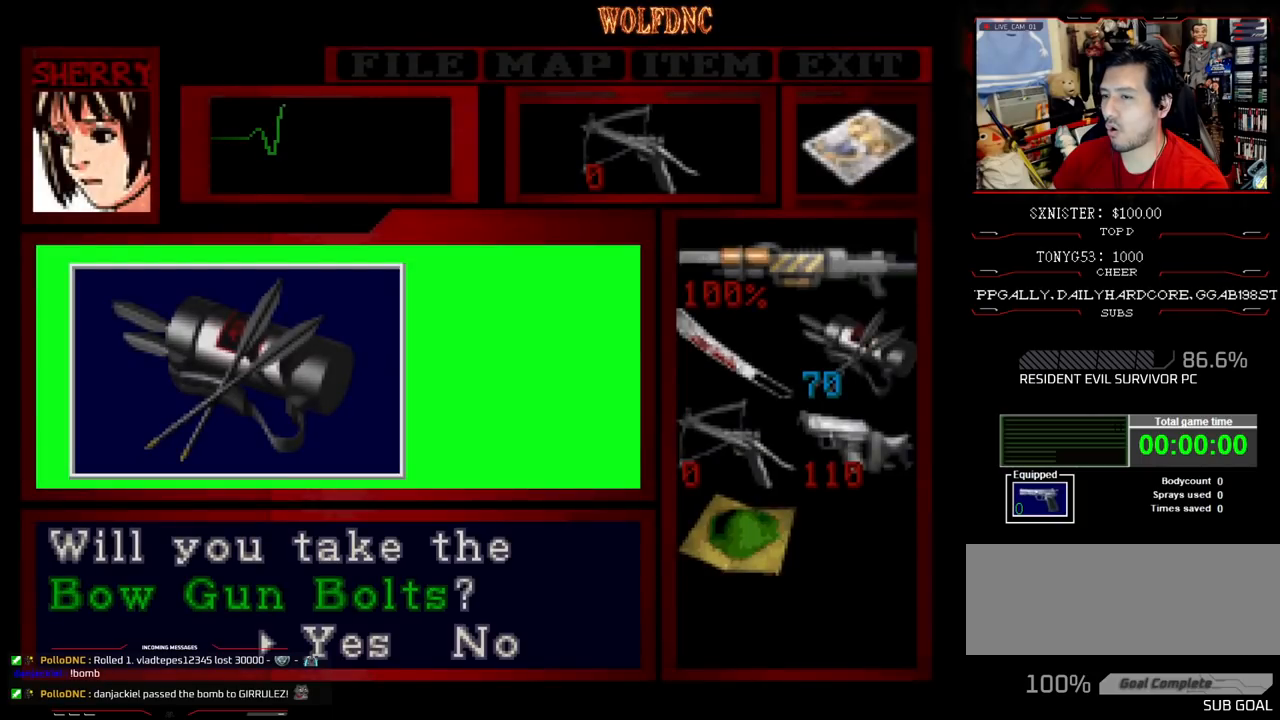
{"buttons": ["CROSS"], "events": [[67, "CROSS", "up"], [117, "CROSS", "down"]]}
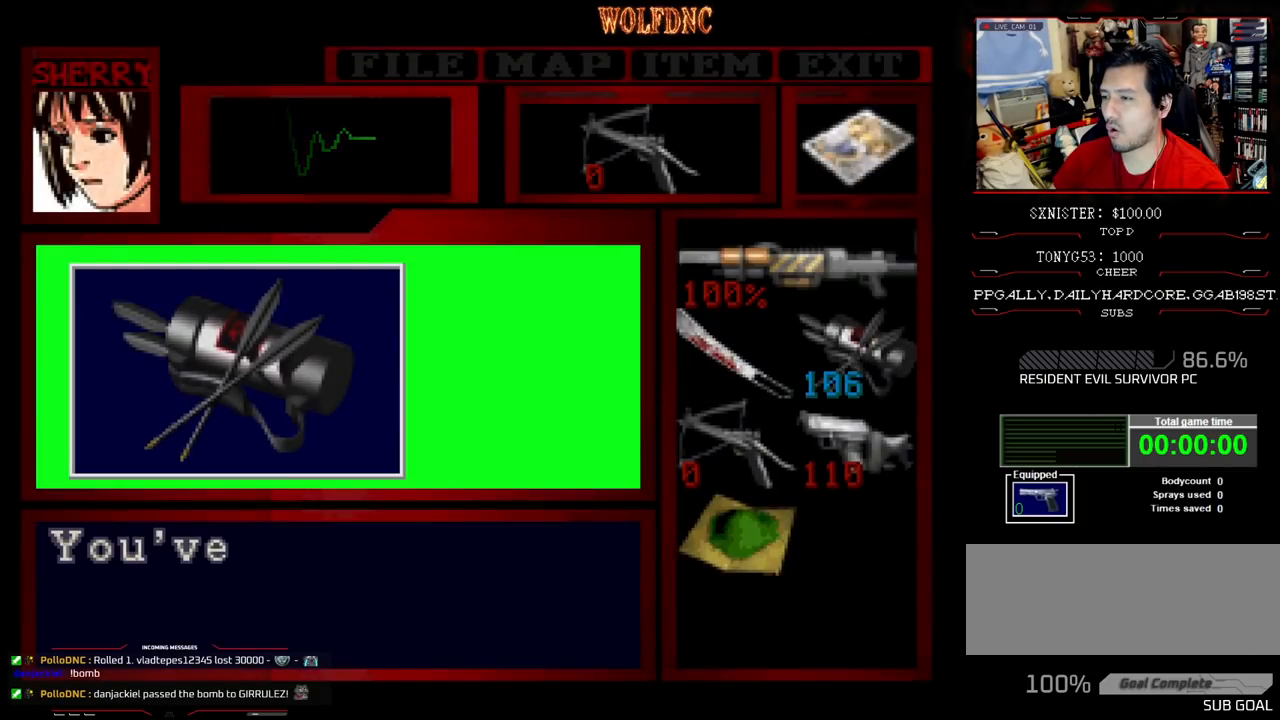
{"buttons": ["CROSS", "SQUARE"], "events": [[50, "SQUARE", "down"], [133, "CROSS", "up"], [183, "CROSS", "down"], [233, "SQUARE", "up"], [283, "SQUARE", "down"], [417, "SQUARE", "up"], [467, "SQUARE", "down"]]}
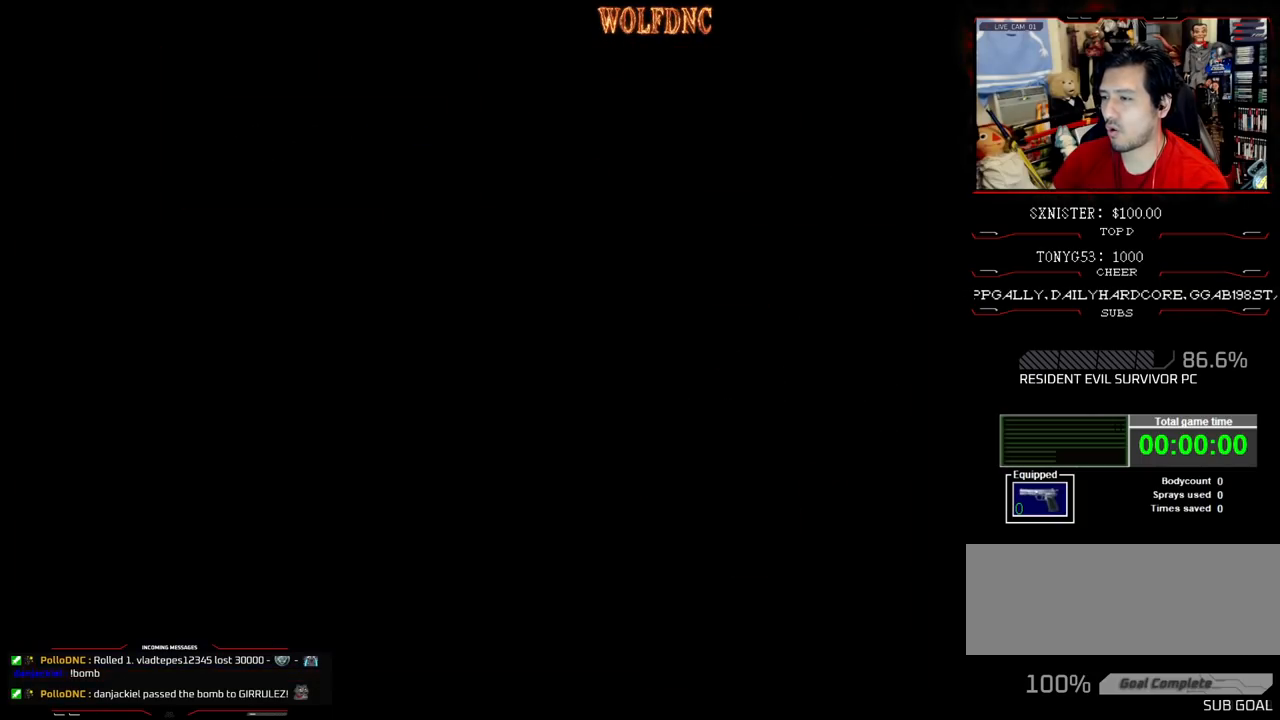
{"buttons": ["R1"], "events": [[17, "SQUARE", "up"], [50, "CROSS", "up"], [200, "DPAD_DOWN", "down"], [250, "SQUARE", "down"], [383, "DPAD_DOWN", "up"], [383, "SQUARE", "up"], [433, "R1", "down"]]}
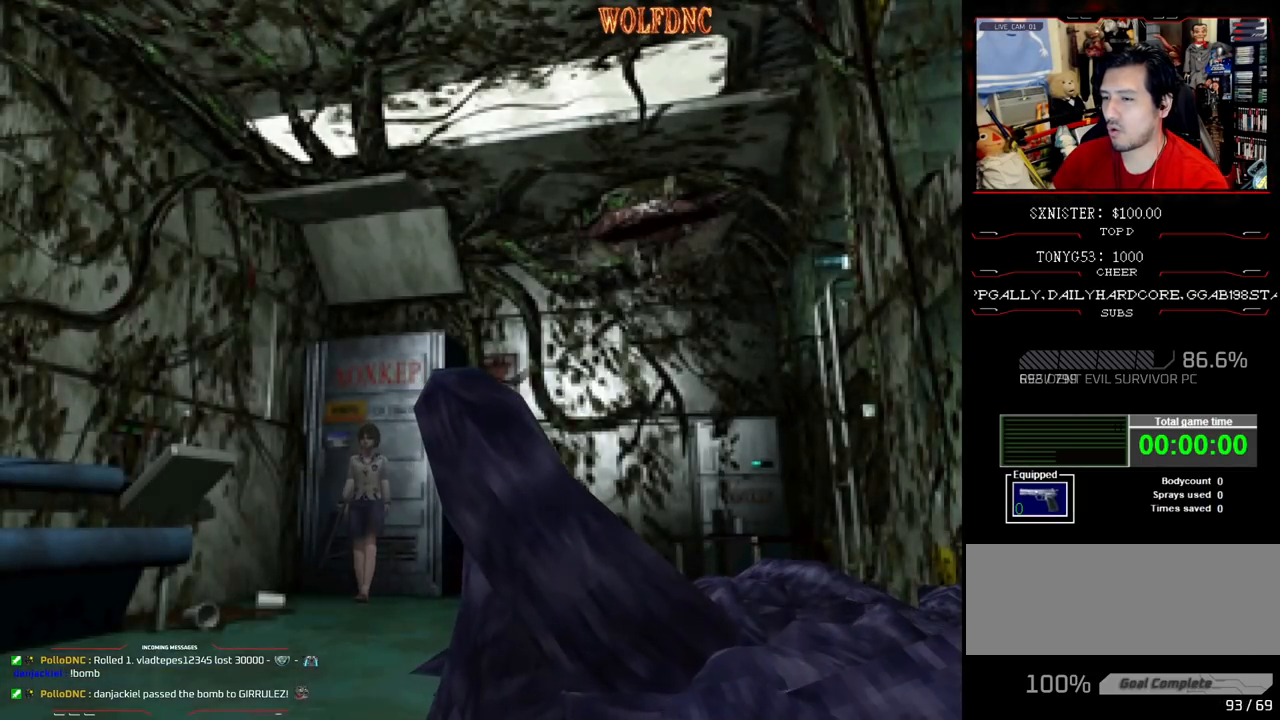
{"buttons": ["CROSS", "R1"], "events": [[117, "CROSS", "down"], [217, "CROSS", "up"], [267, "CROSS", "down"], [433, "CROSS", "up"], [500, "CROSS", "down"]]}
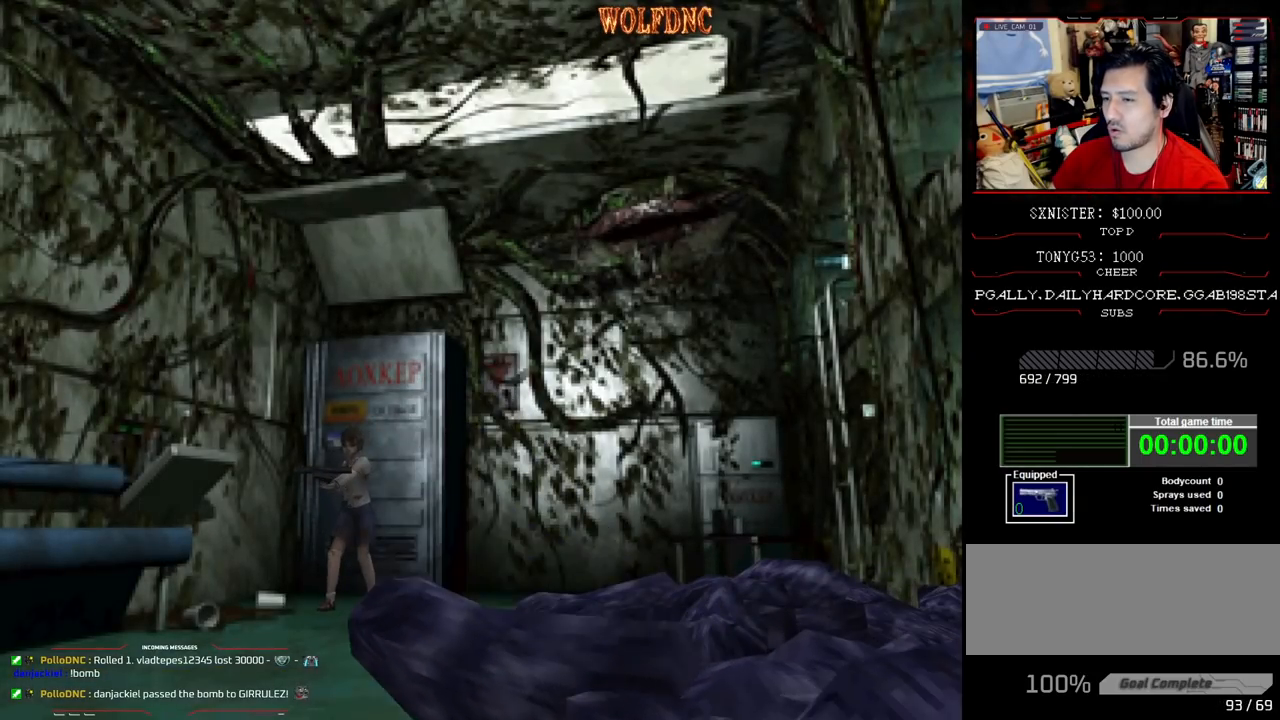
{"buttons": [], "events": [[183, "CROSS", "up"], [233, "CROSS", "down"], [333, "CROSS", "up"], [417, "R1", "up"]]}
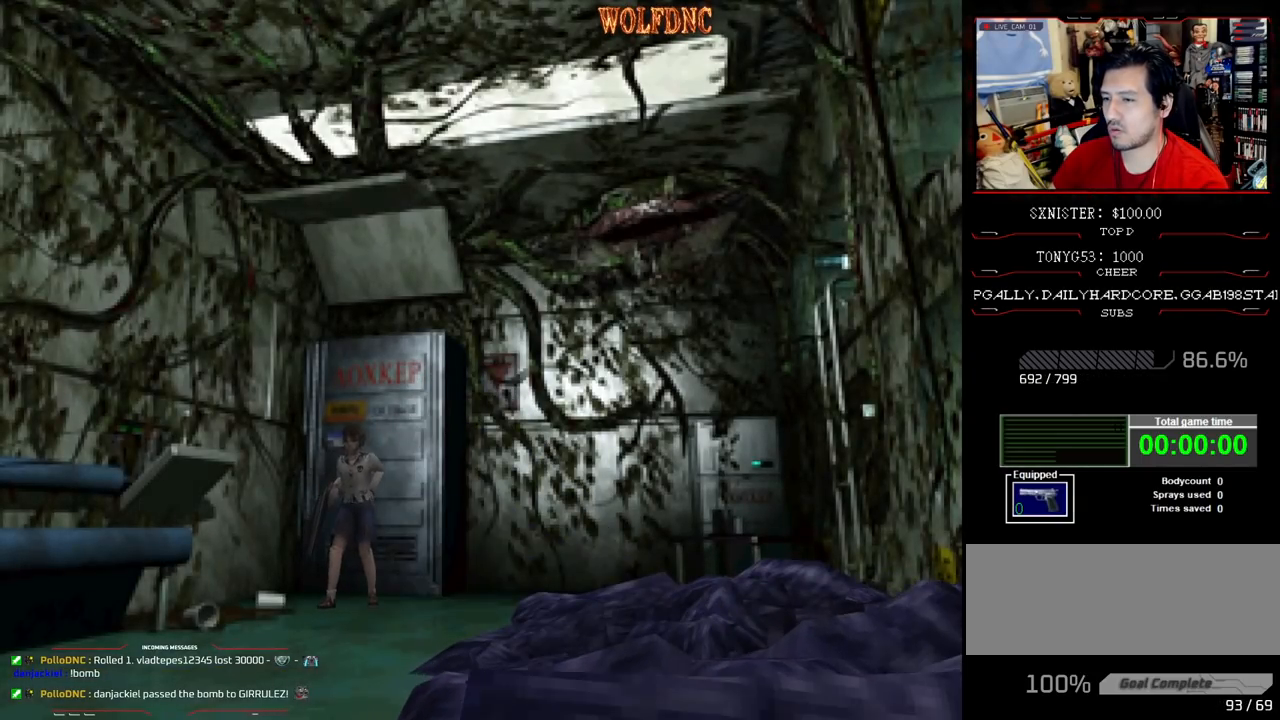
{"buttons": [], "events": []}
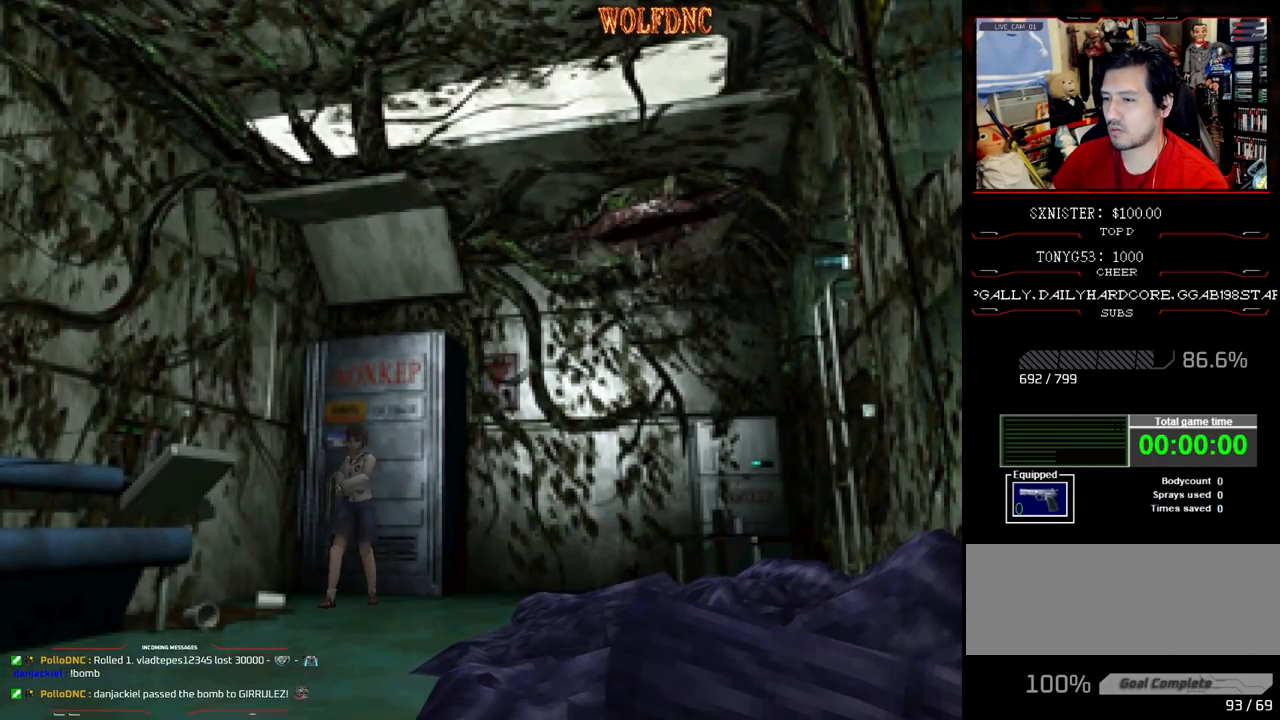
{"buttons": [], "events": []}
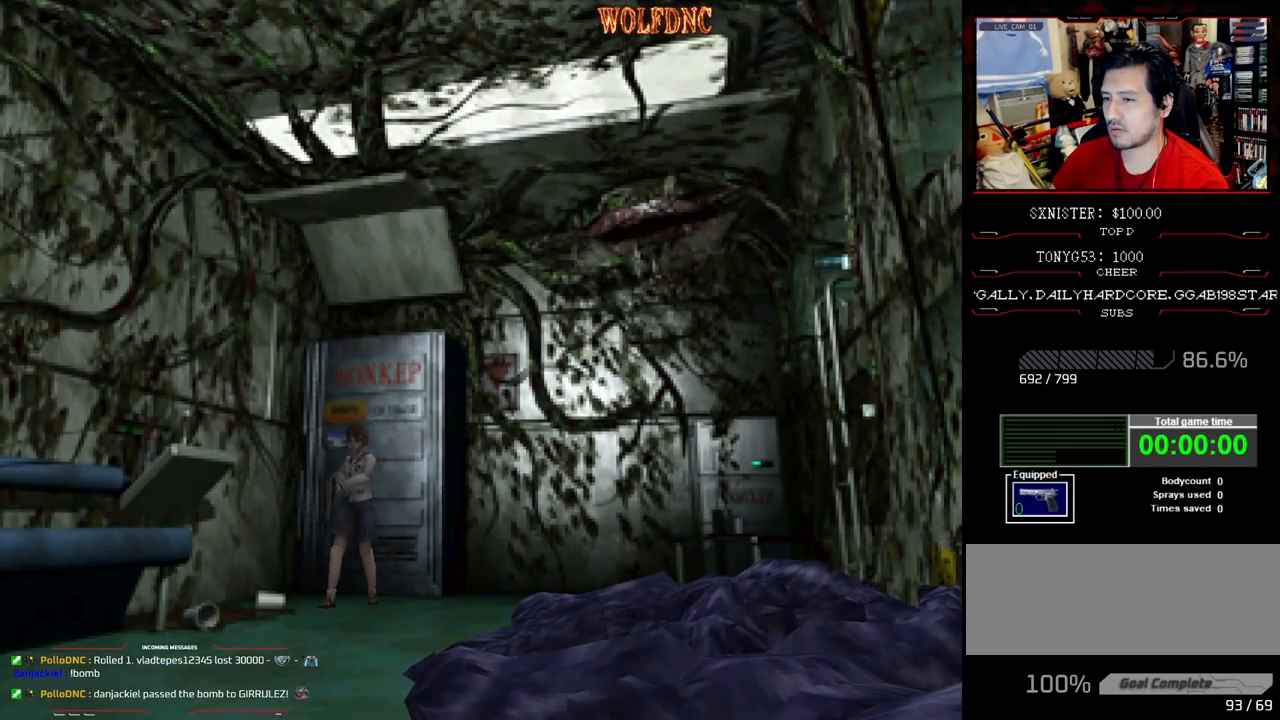
{"buttons": [], "events": []}